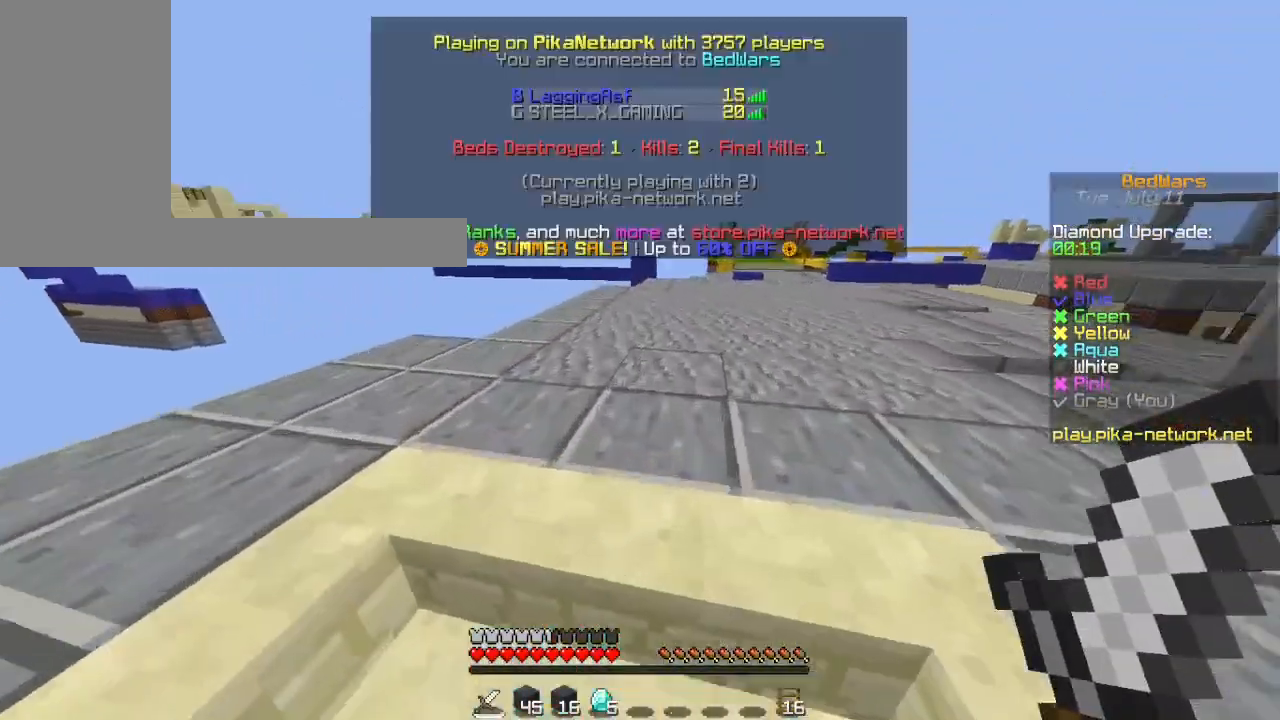
Gameplay with keyboard and mouse; each line is a JSON object with the keys and mouse buttons held at the frame after it. "events" lists presses ("down") and releases ("up") of "a", "ctrl", "d", "s", "shift", "space", "w", "mouse_left" and "mouse_right" between this image and that frame as [ms after this image, input, new state], when the widget could be followed in between. "mouse_left", "mouse_right" = the "left", "right" buttons of the "mouse" list. No other keys are recorded. Fast repeated clicks can show as one long hold. Mouse movement is not recorded.
{"keys": ["d", "space", "w"], "mouse": [], "events": [[267, "d", "down"], [433, "space", "down"]]}
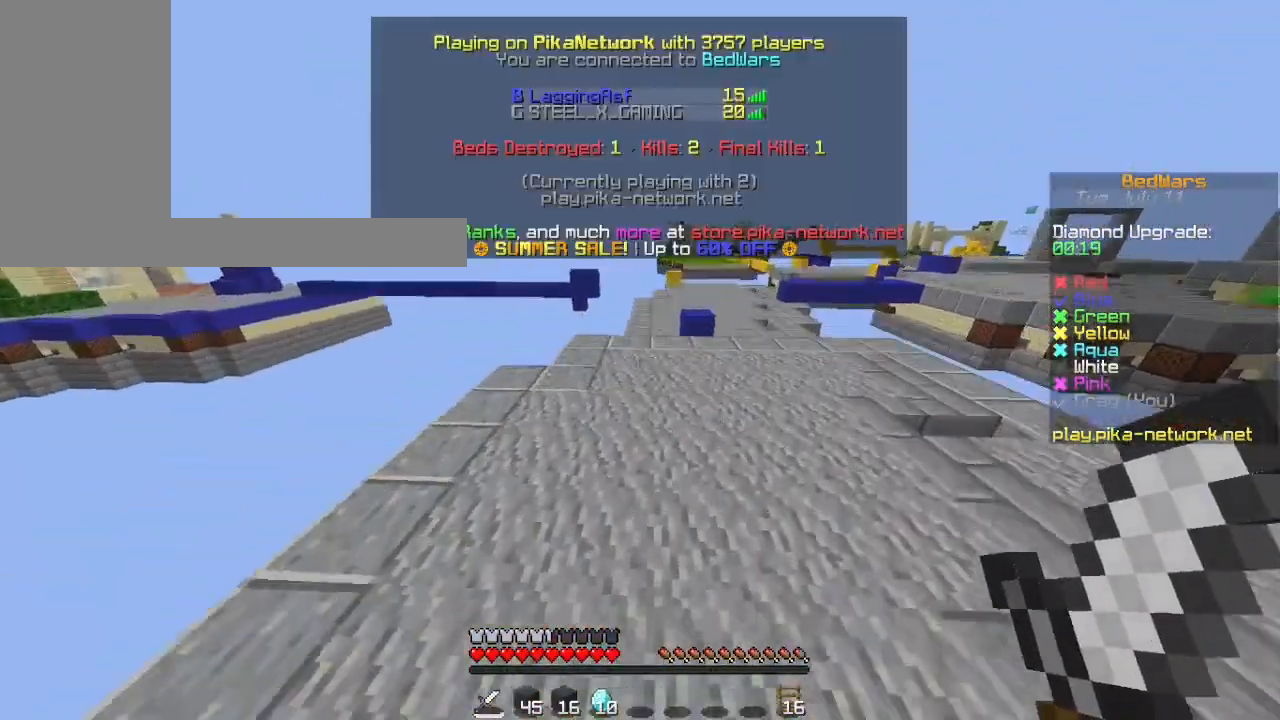
{"keys": ["w"], "mouse": [], "events": [[167, "space", "up"], [200, "mouse_left", "down"], [267, "mouse_left", "up"], [367, "d", "up"]]}
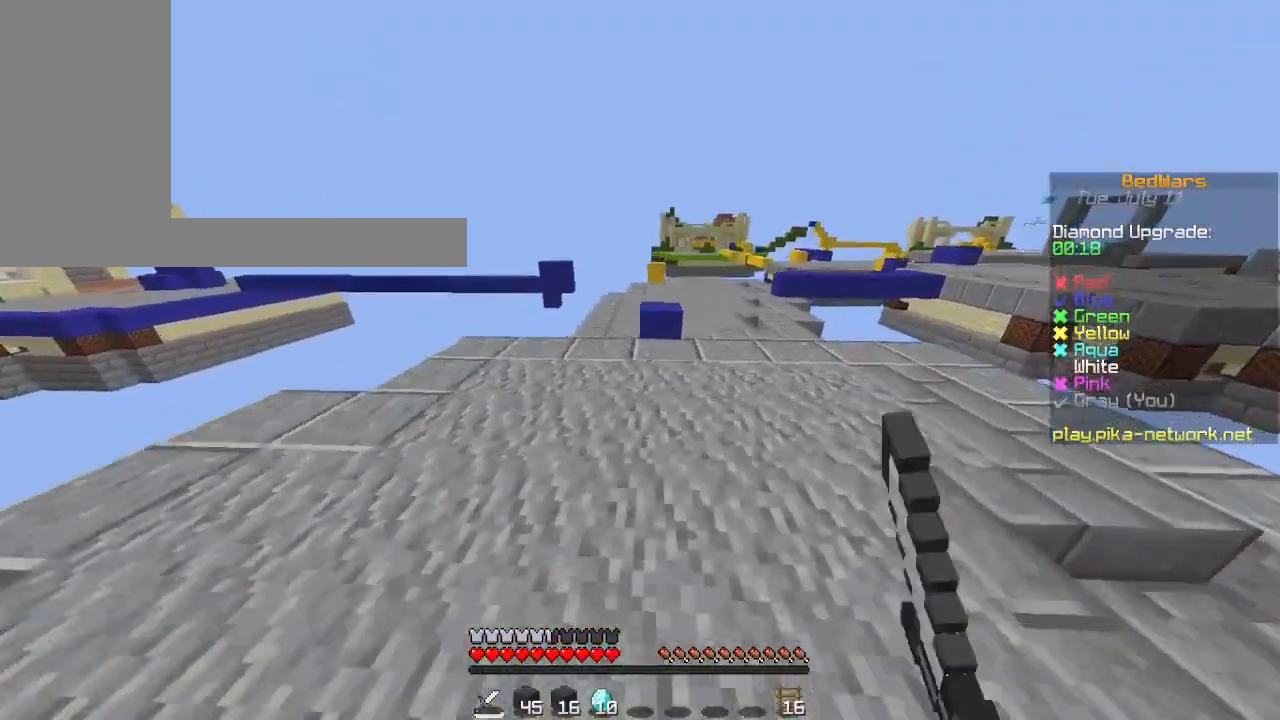
{"keys": ["w"], "mouse": [], "events": []}
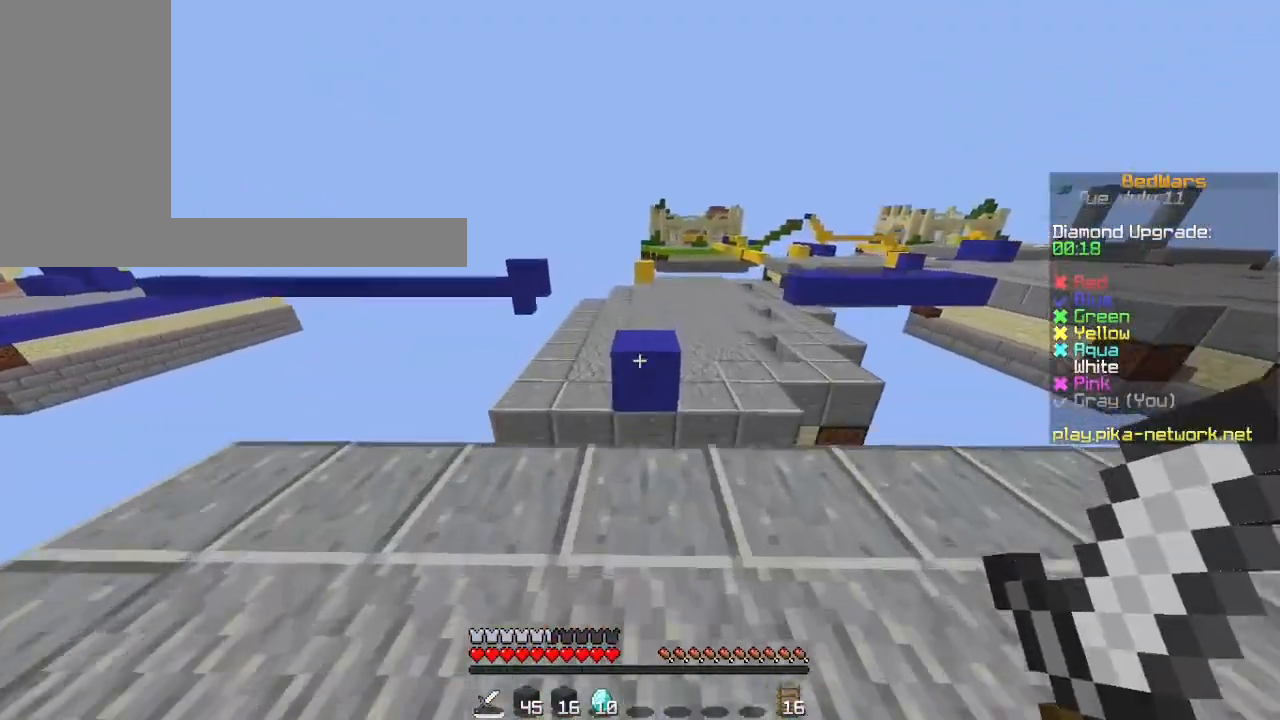
{"keys": ["w"], "mouse": [], "events": [[167, "space", "down"], [433, "mouse_left", "down"], [467, "mouse_left", "up"], [467, "space", "up"]]}
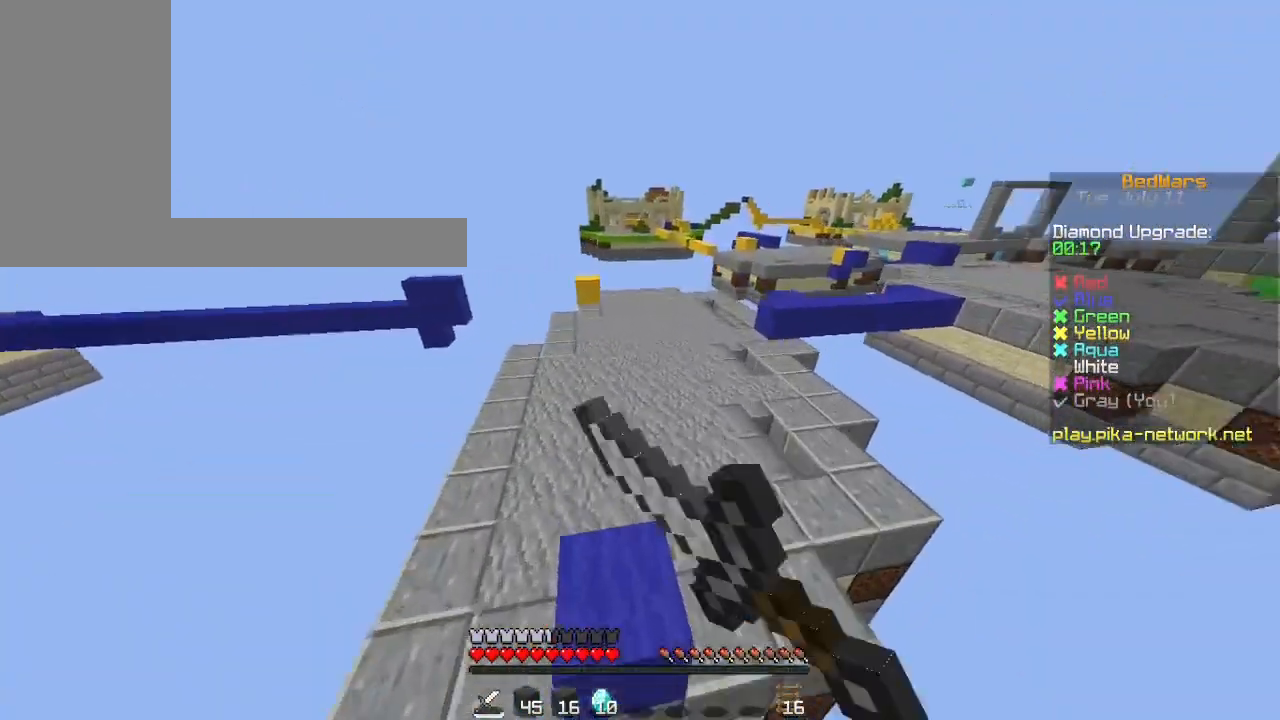
{"keys": ["w"], "mouse": [], "events": [[200, "mouse_left", "down"], [233, "space", "down"], [333, "mouse_left", "up"], [500, "space", "up"]]}
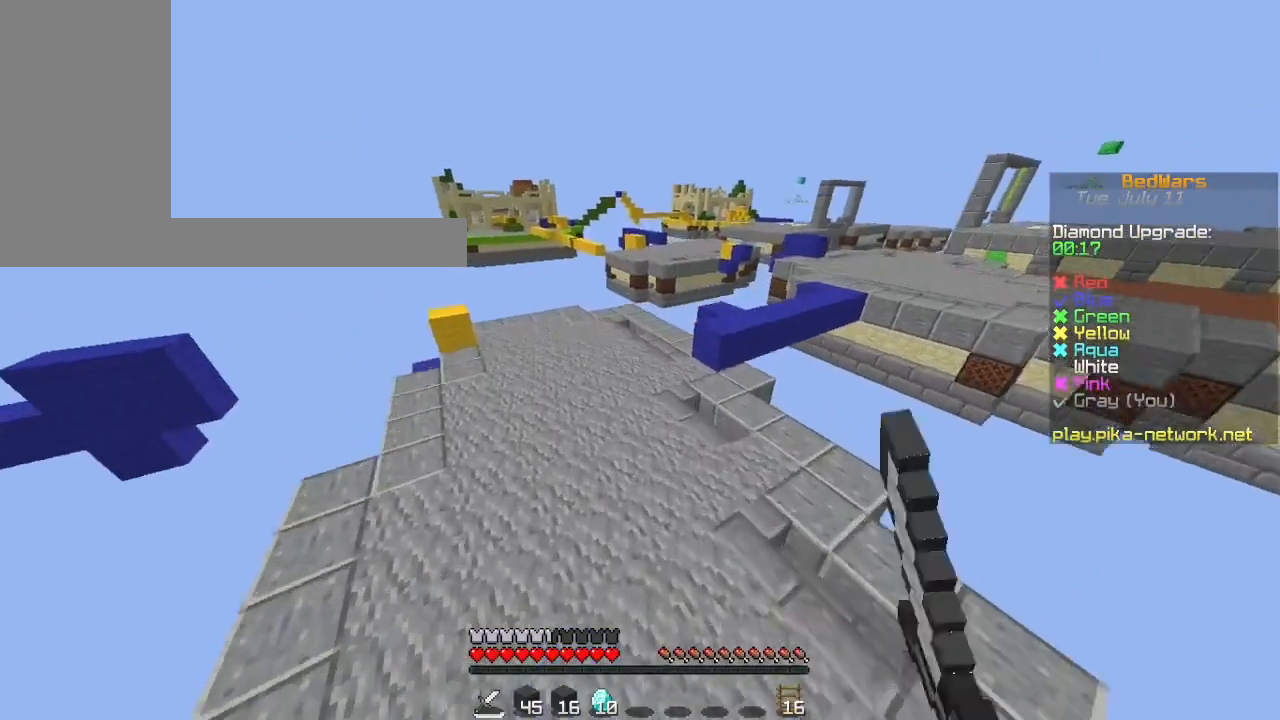
{"keys": ["w"], "mouse": [], "events": []}
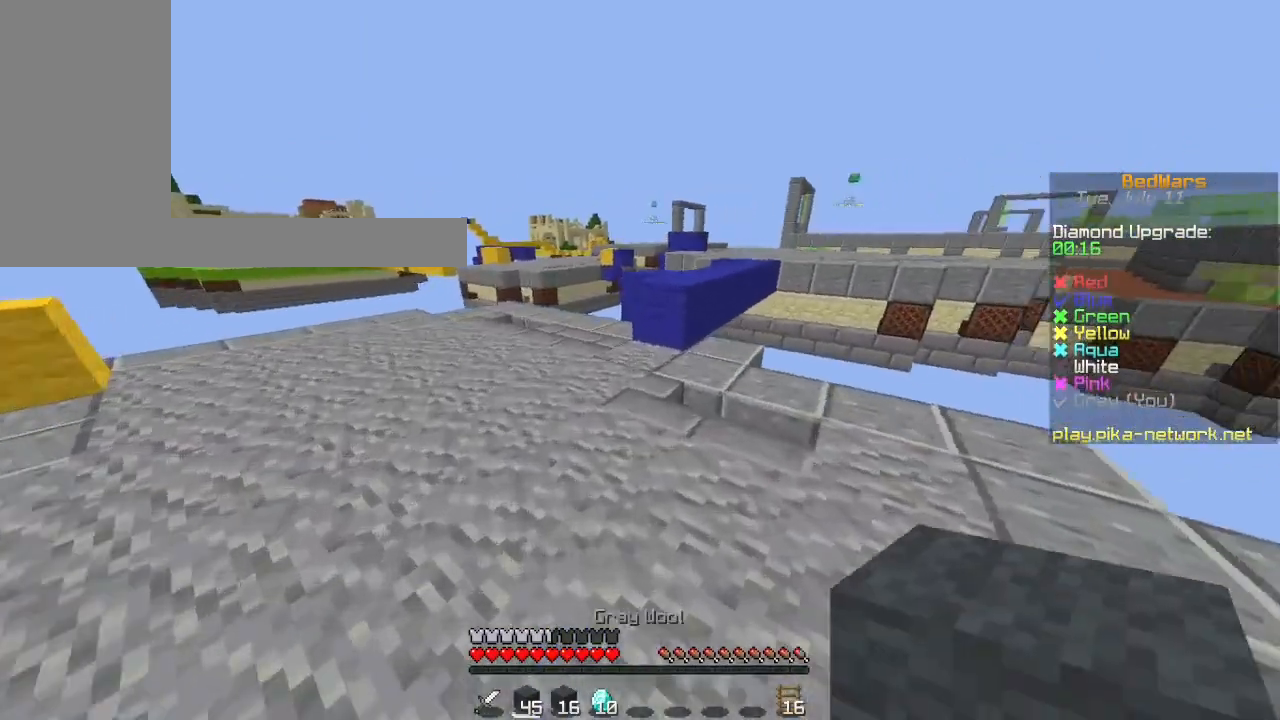
{"keys": ["space", "w"], "mouse": [], "events": [[267, "mouse_right", "down"], [300, "space", "down"], [400, "mouse_right", "up"]]}
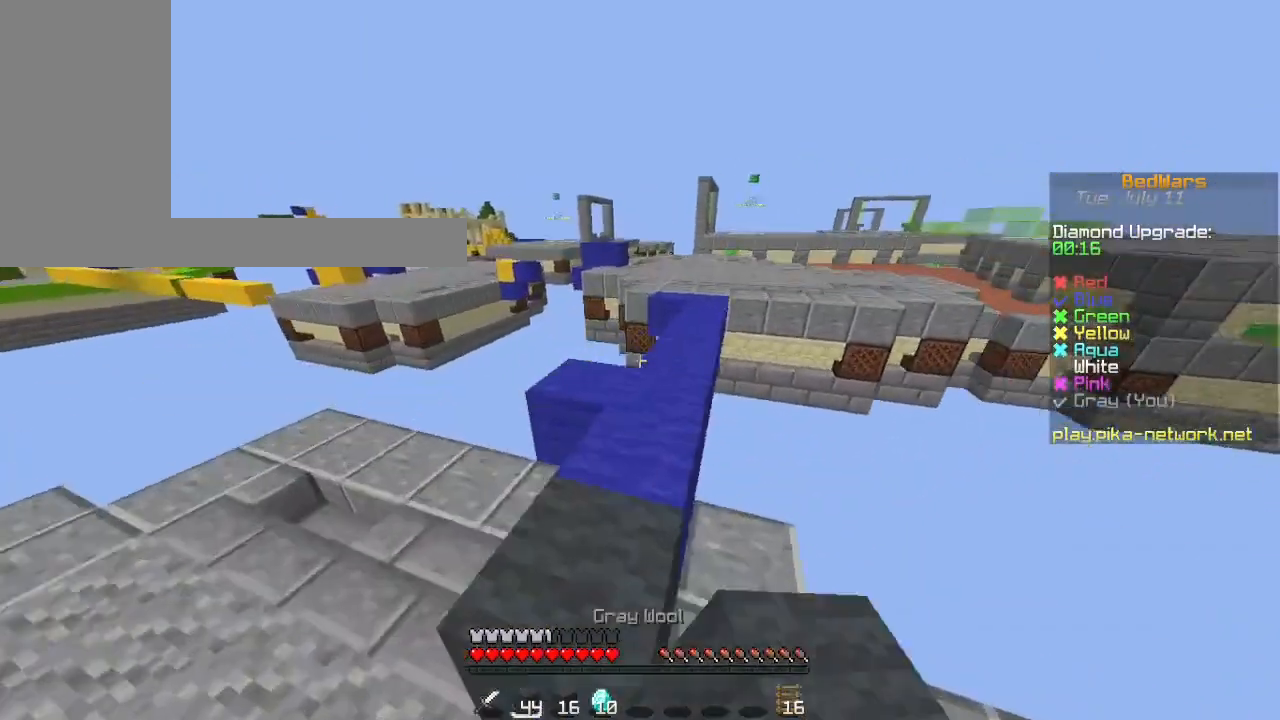
{"keys": ["space", "w"], "mouse": ["left"], "events": [[33, "space", "up"], [133, "mouse_left", "down"], [167, "mouse_left", "up"], [233, "mouse_left", "down"], [267, "space", "down"], [333, "mouse_left", "up"], [433, "mouse_left", "down"]]}
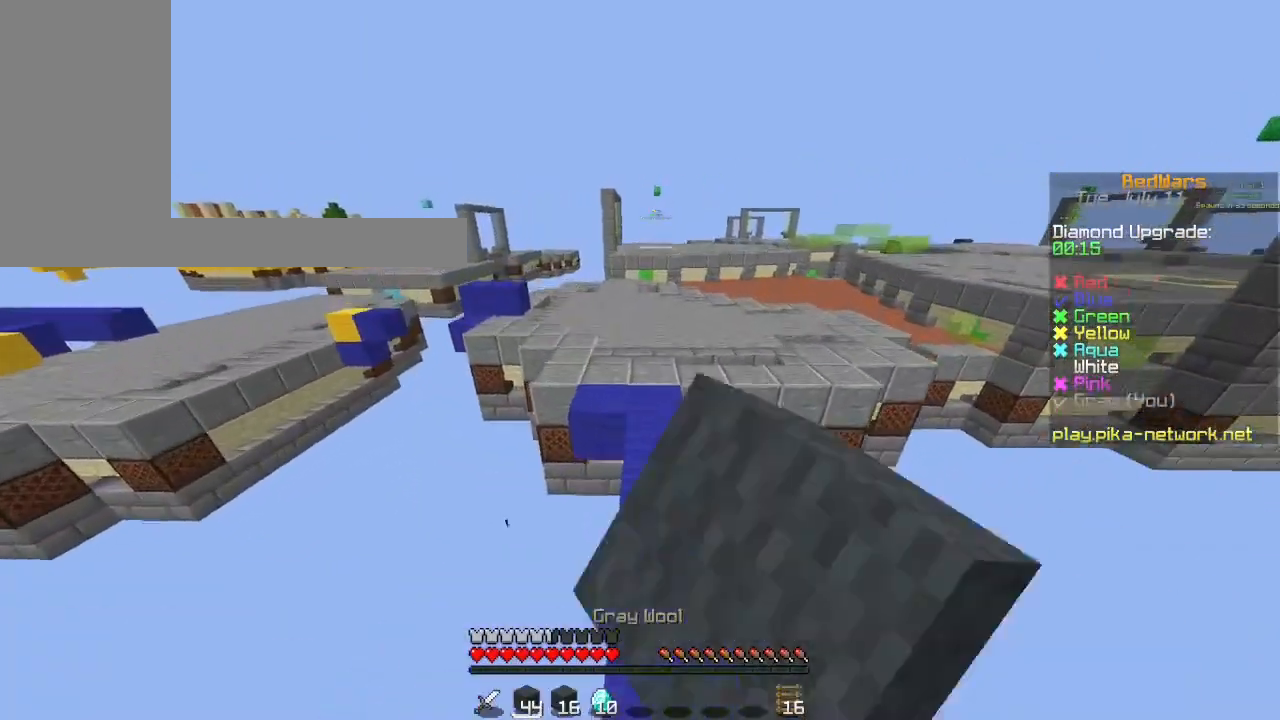
{"keys": ["space", "w"], "mouse": [], "events": [[33, "mouse_left", "up"], [33, "space", "up"], [267, "space", "down"], [400, "mouse_left", "down"], [500, "mouse_left", "up"]]}
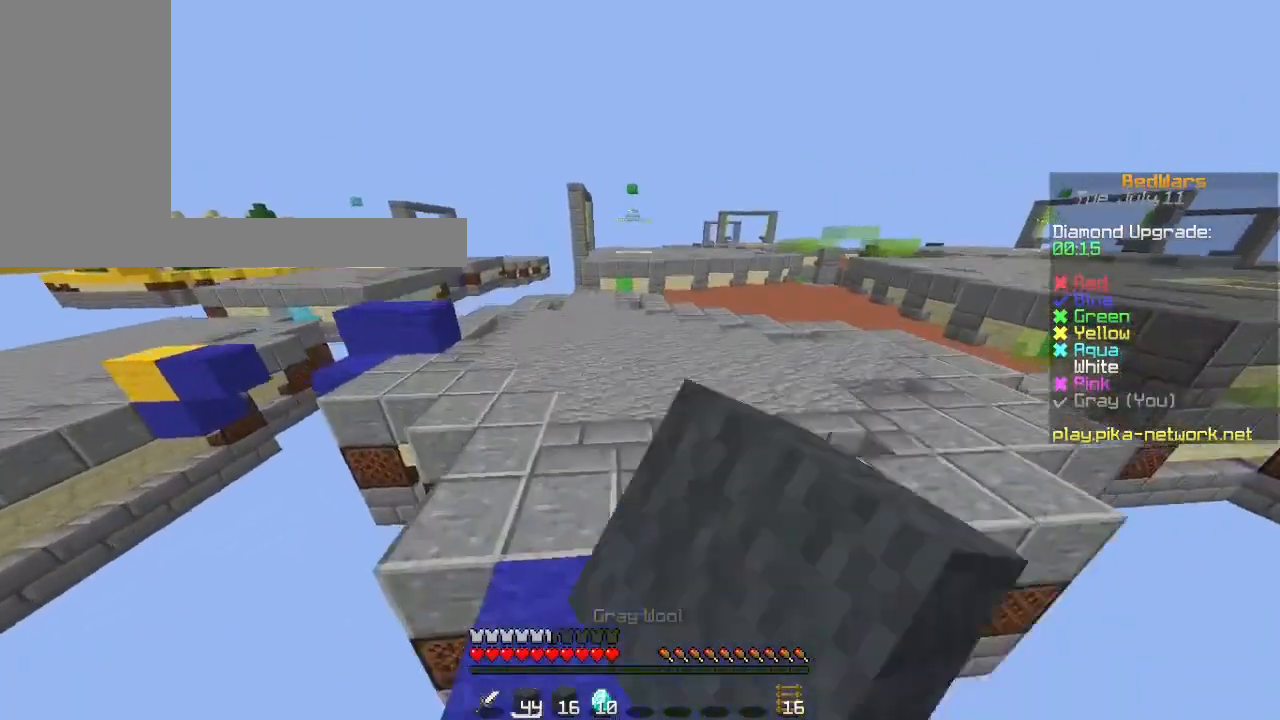
{"keys": ["space", "w"], "mouse": [], "events": [[33, "space", "up"], [67, "mouse_left", "down"], [200, "mouse_left", "up"], [300, "space", "down"]]}
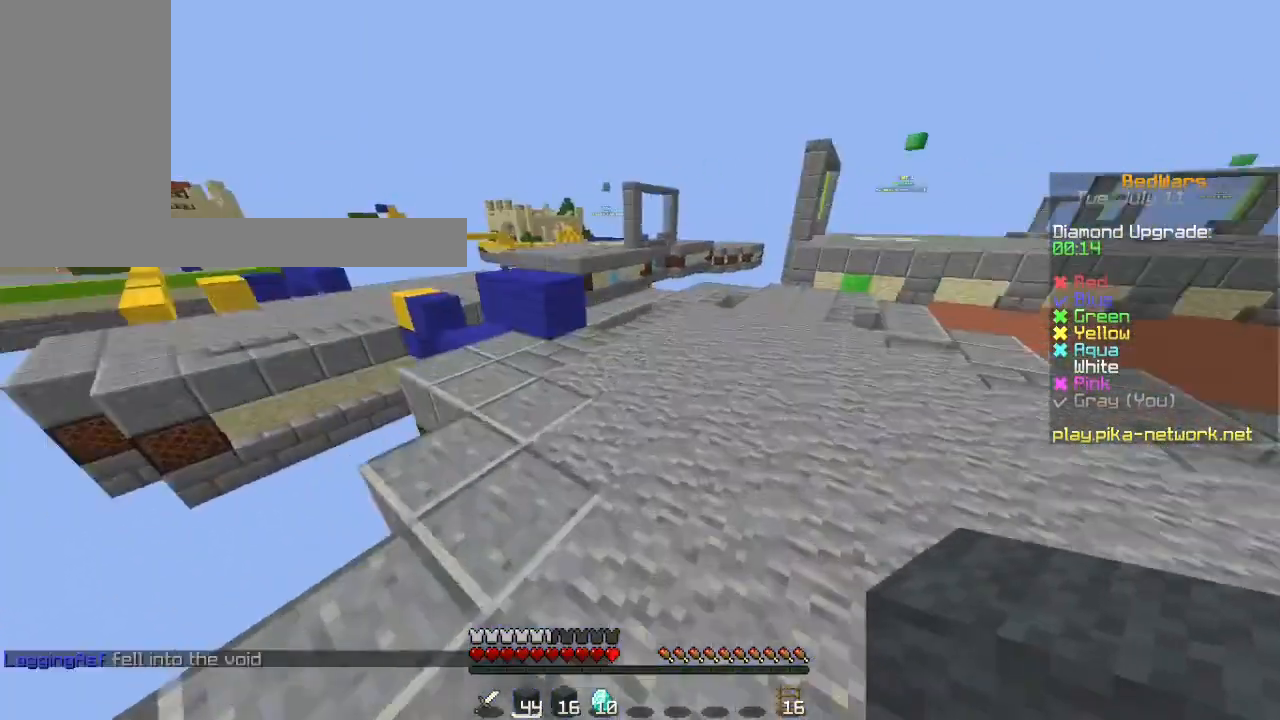
{"keys": ["w"], "mouse": [], "events": [[67, "space", "up"]]}
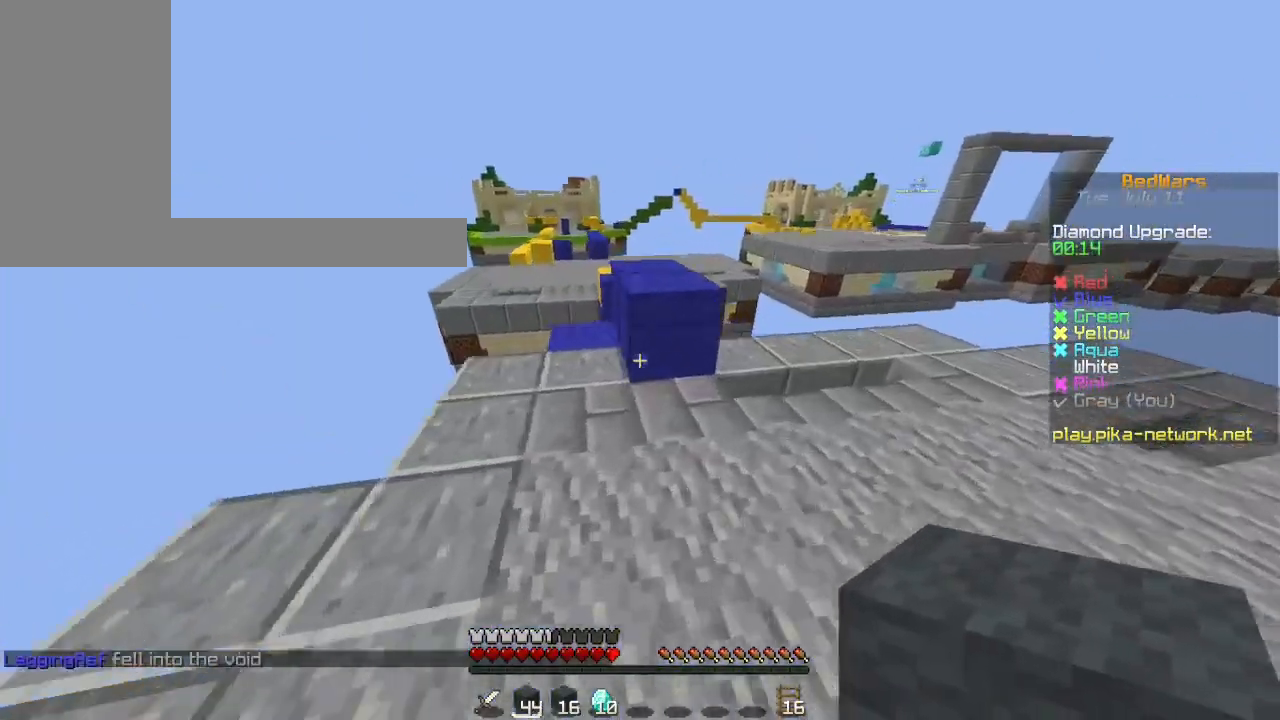
{"keys": [], "mouse": [], "events": [[200, "space", "down"], [367, "space", "up"], [400, "w", "up"]]}
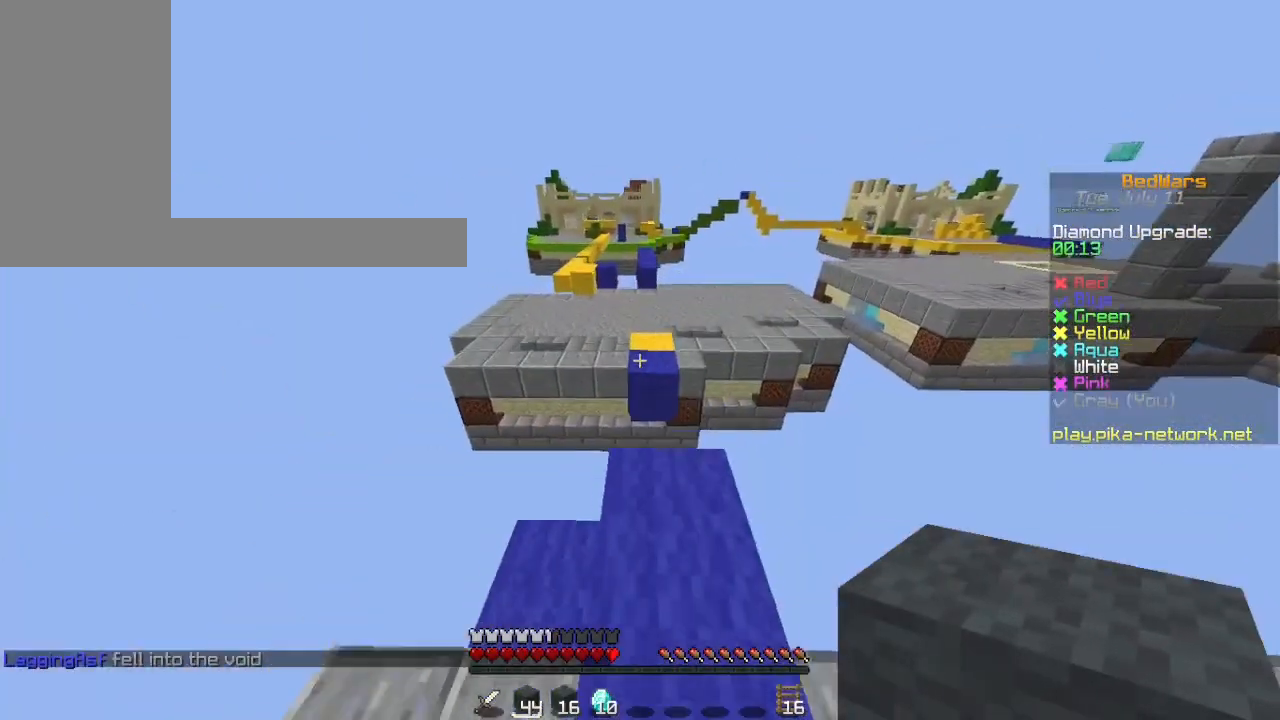
{"keys": [], "mouse": [], "events": []}
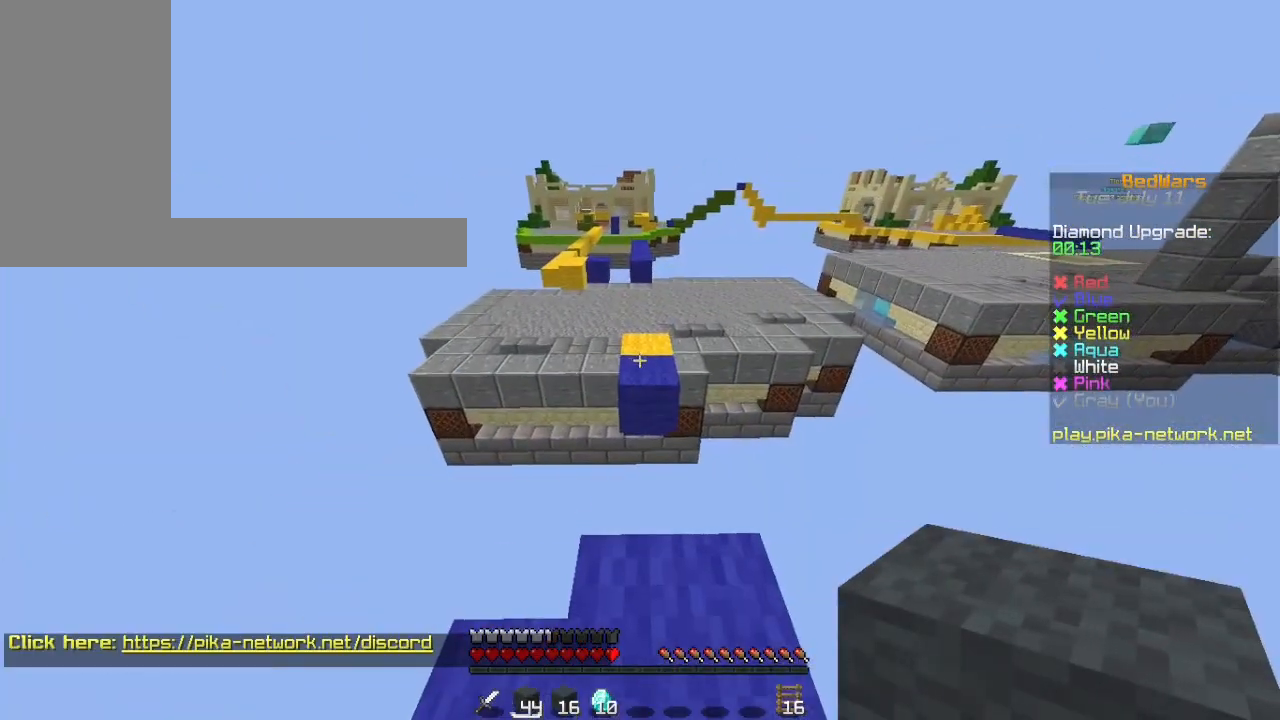
{"keys": ["space", "w"], "mouse": [], "events": [[100, "w", "down"], [367, "space", "down"]]}
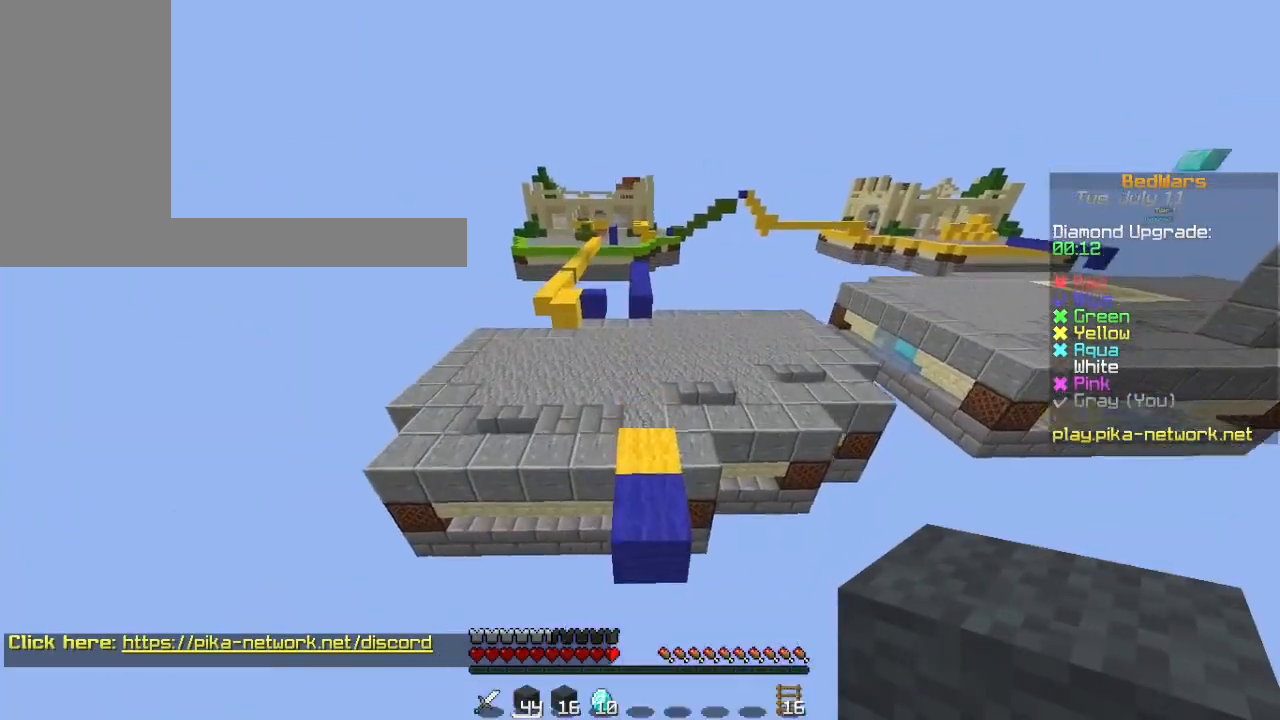
{"keys": [], "mouse": [], "events": [[167, "space", "up"], [500, "w", "up"]]}
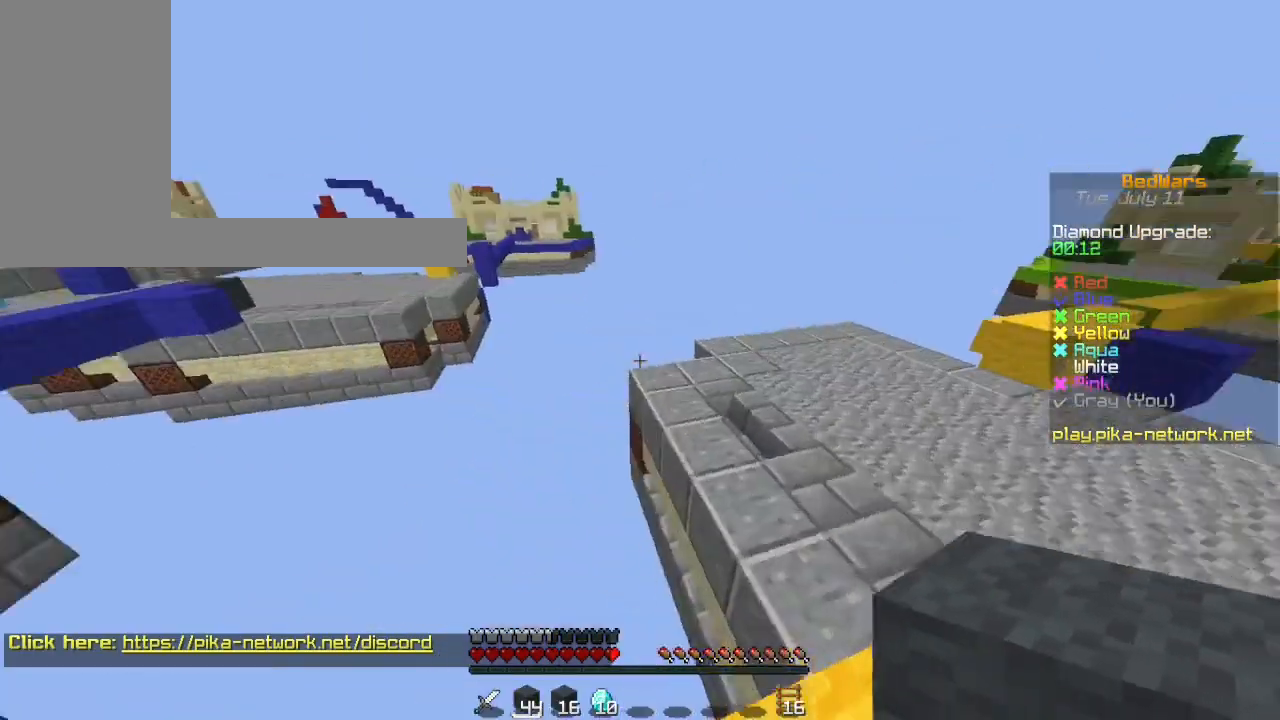
{"keys": ["w"], "mouse": [], "events": [[400, "w", "down"]]}
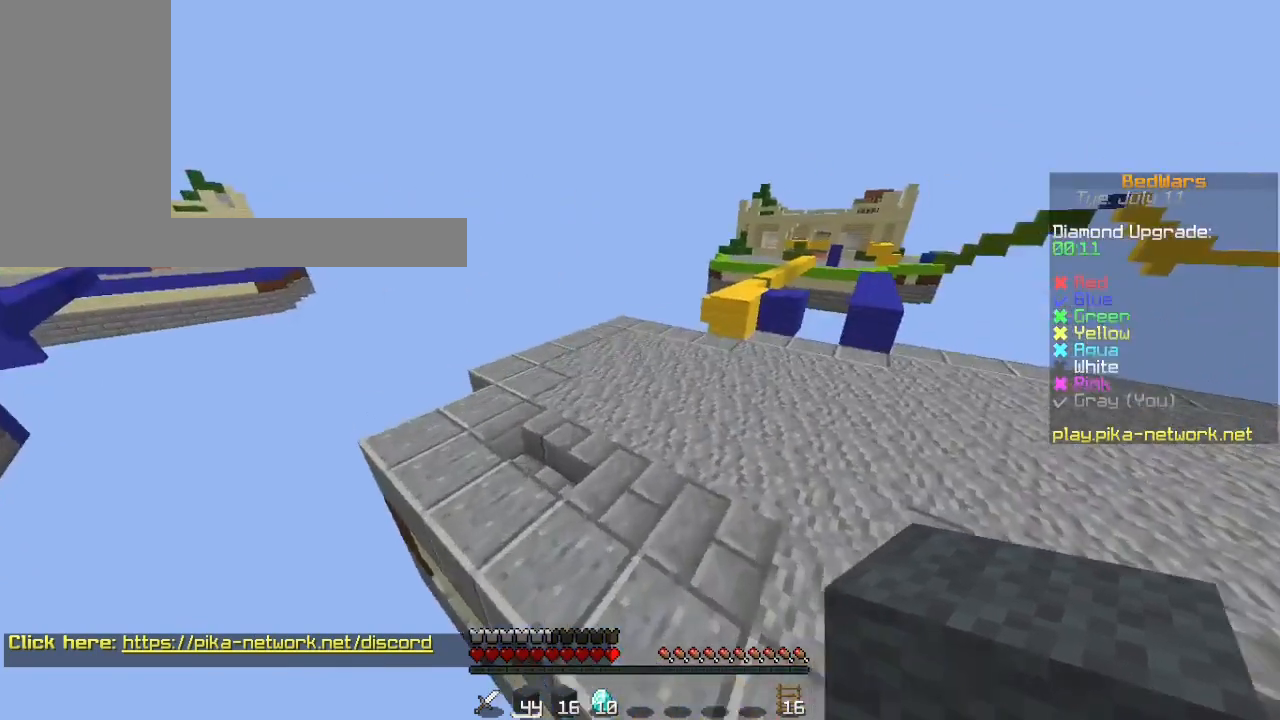
{"keys": ["w"], "mouse": [], "events": [[33, "space", "down"], [300, "space", "up"]]}
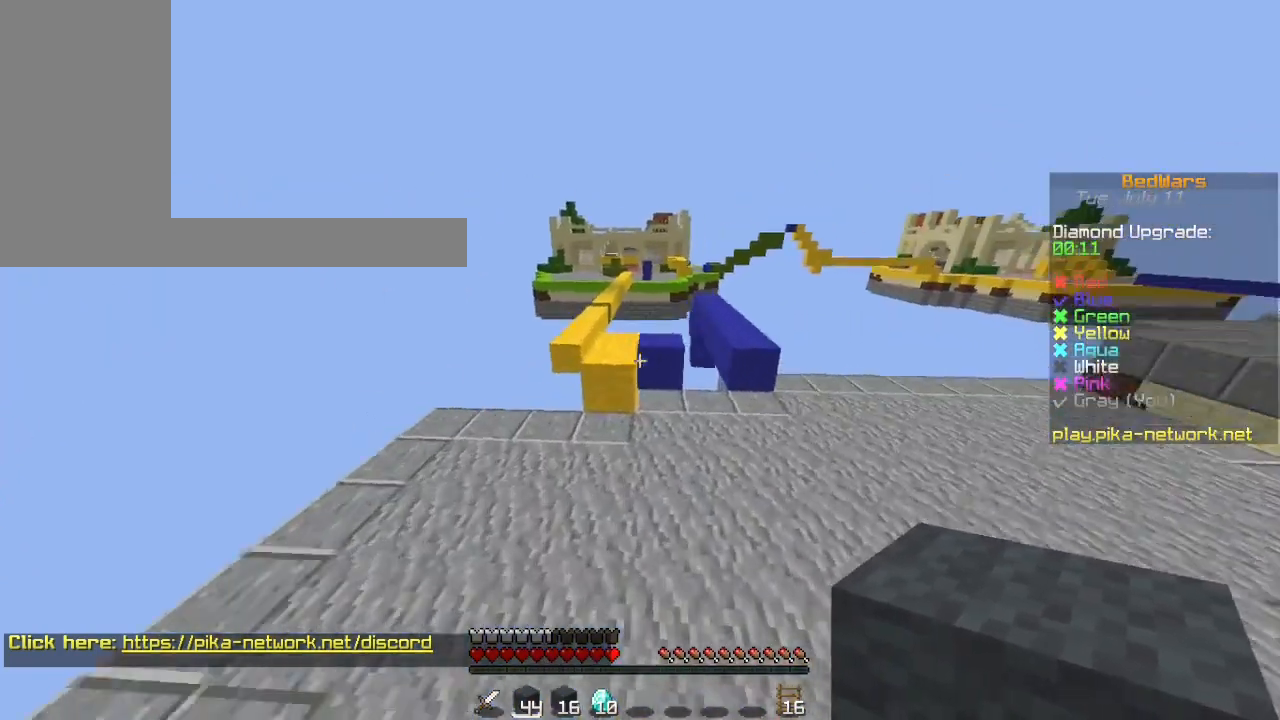
{"keys": ["space", "w"], "mouse": [], "events": [[333, "mouse_right", "down"], [333, "space", "down"], [433, "mouse_right", "up"]]}
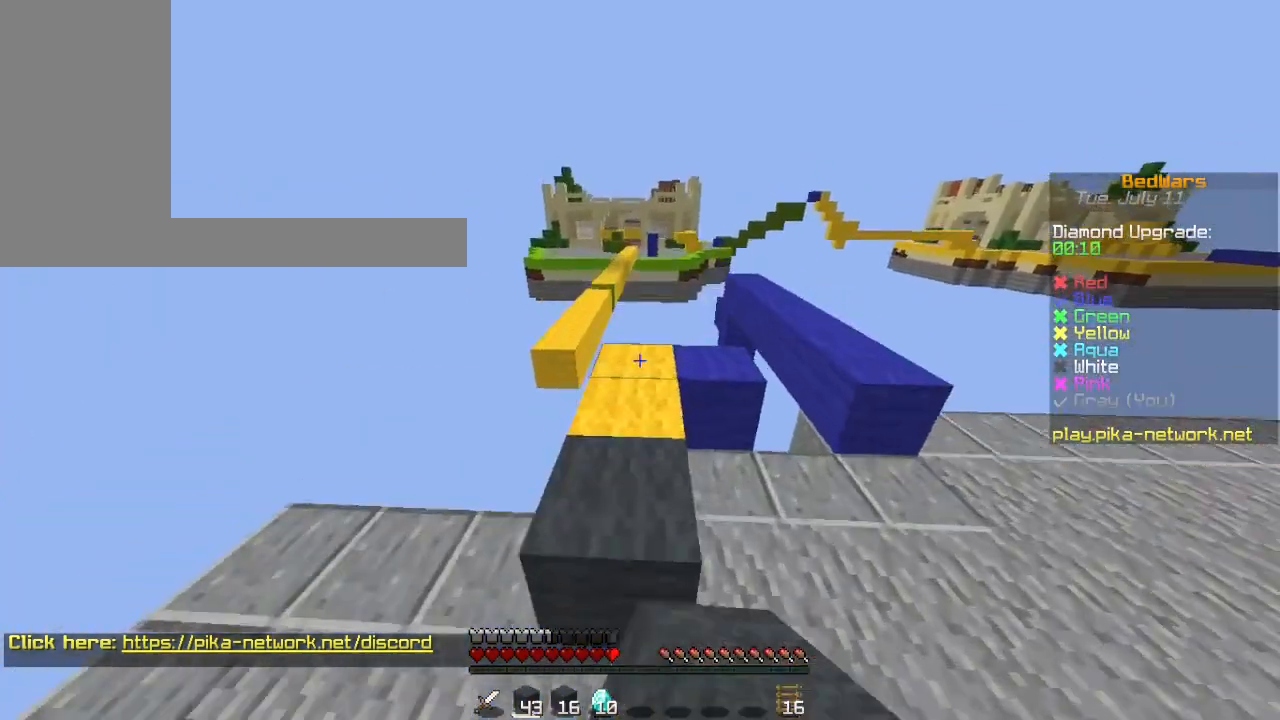
{"keys": ["w"], "mouse": [], "events": [[67, "space", "up"]]}
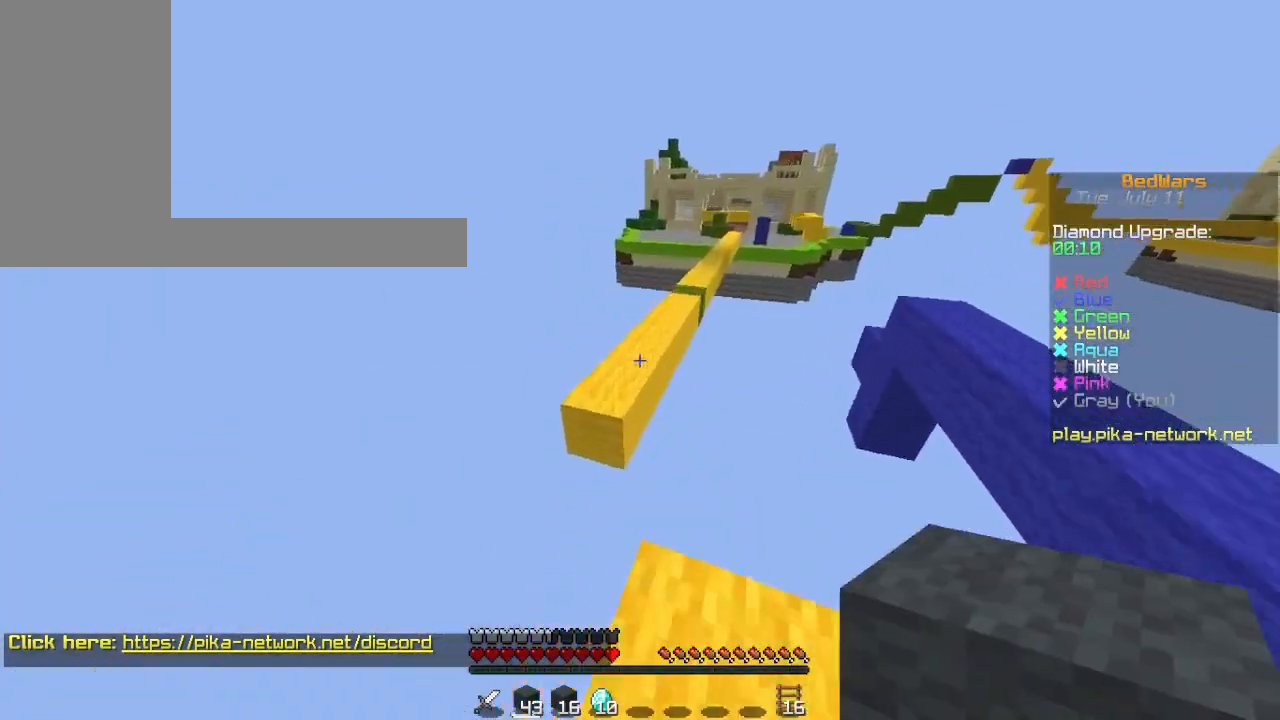
{"keys": ["w"], "mouse": [], "events": [[33, "space", "down"], [67, "mouse_left", "down"], [300, "mouse_left", "up"], [400, "space", "up"]]}
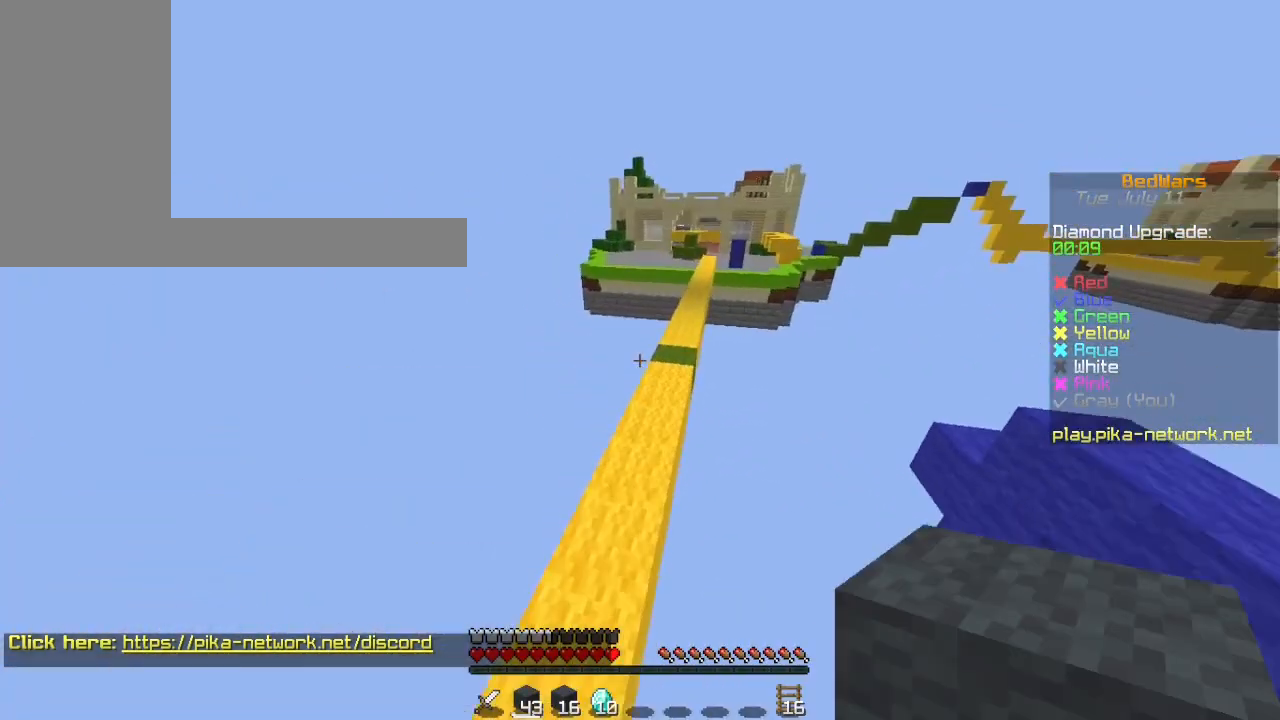
{"keys": ["space", "w"], "mouse": [], "events": [[67, "mouse_left", "down"], [100, "mouse_left", "up"], [100, "space", "down"], [200, "mouse_left", "down"], [233, "mouse_left", "up"], [333, "mouse_left", "down"], [400, "mouse_left", "up"]]}
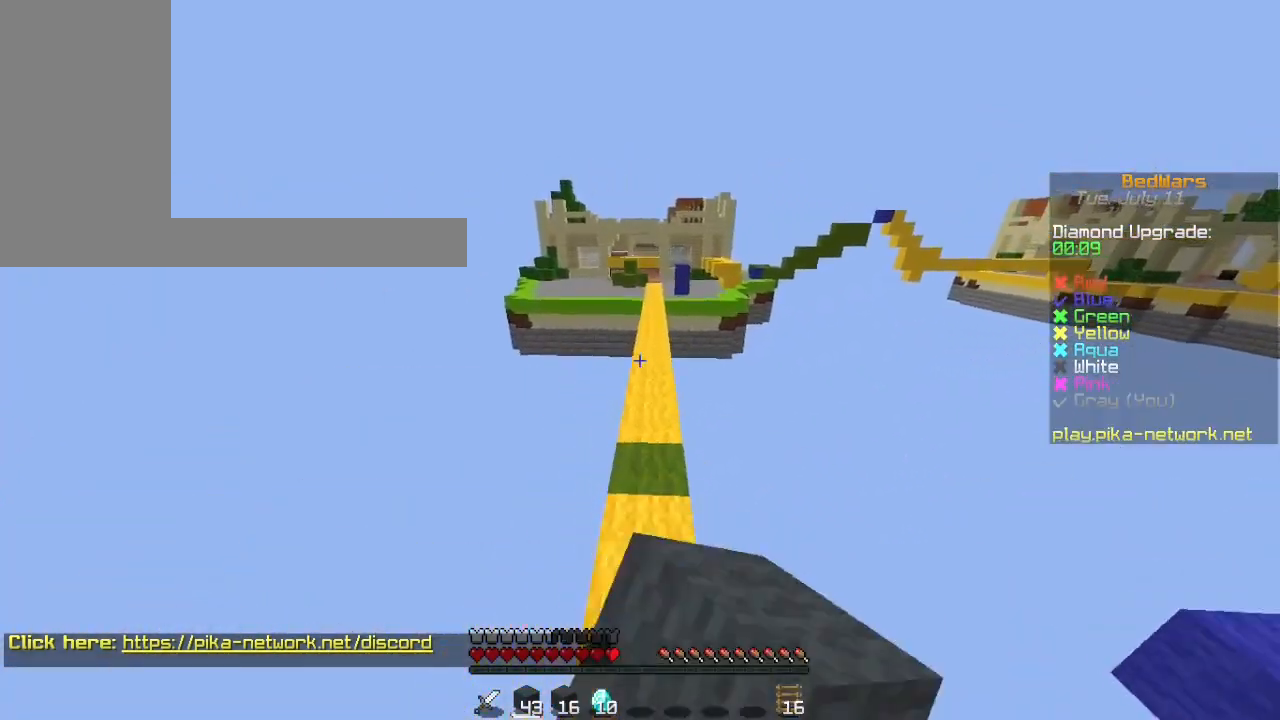
{"keys": ["space", "w"], "mouse": ["left"], "events": [[67, "space", "up"], [300, "space", "down"], [333, "mouse_left", "down"]]}
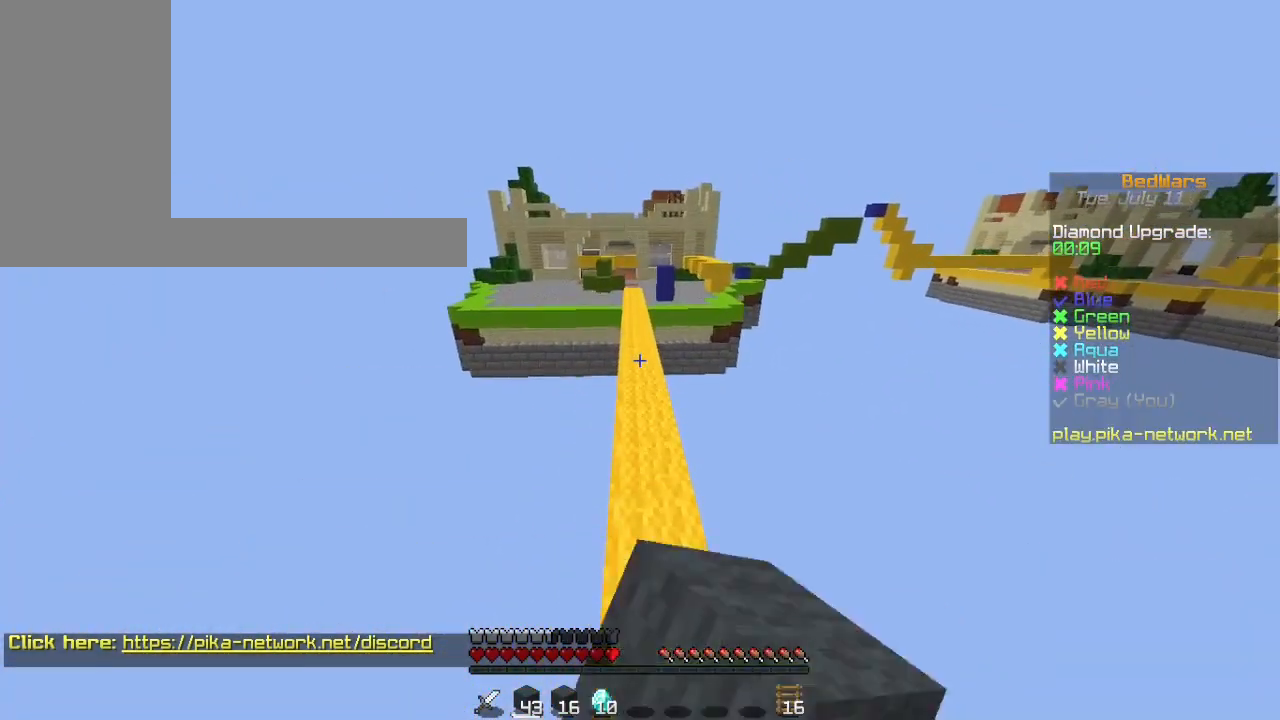
{"keys": ["space", "w"], "mouse": ["left"], "events": [[100, "mouse_left", "up"], [500, "mouse_left", "down"]]}
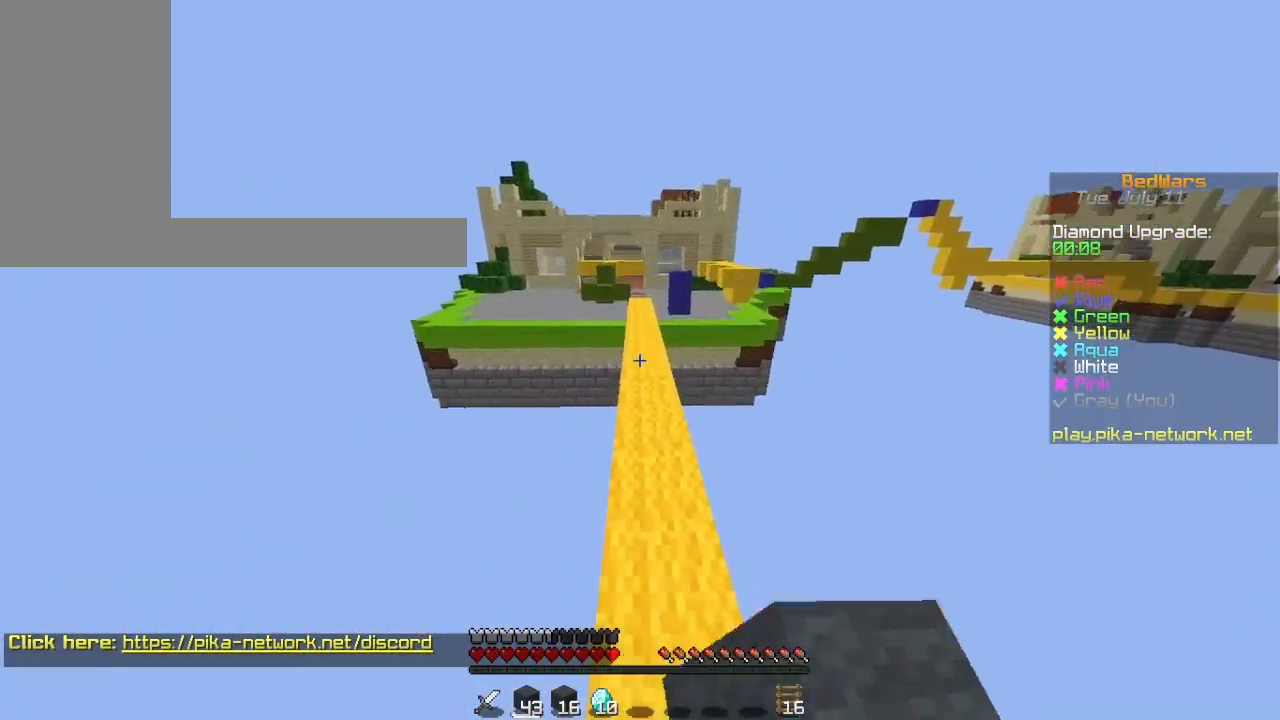
{"keys": ["space", "w"], "mouse": [], "events": [[67, "mouse_left", "up"], [200, "mouse_left", "down"], [300, "mouse_left", "up"], [300, "space", "up"], [433, "space", "down"]]}
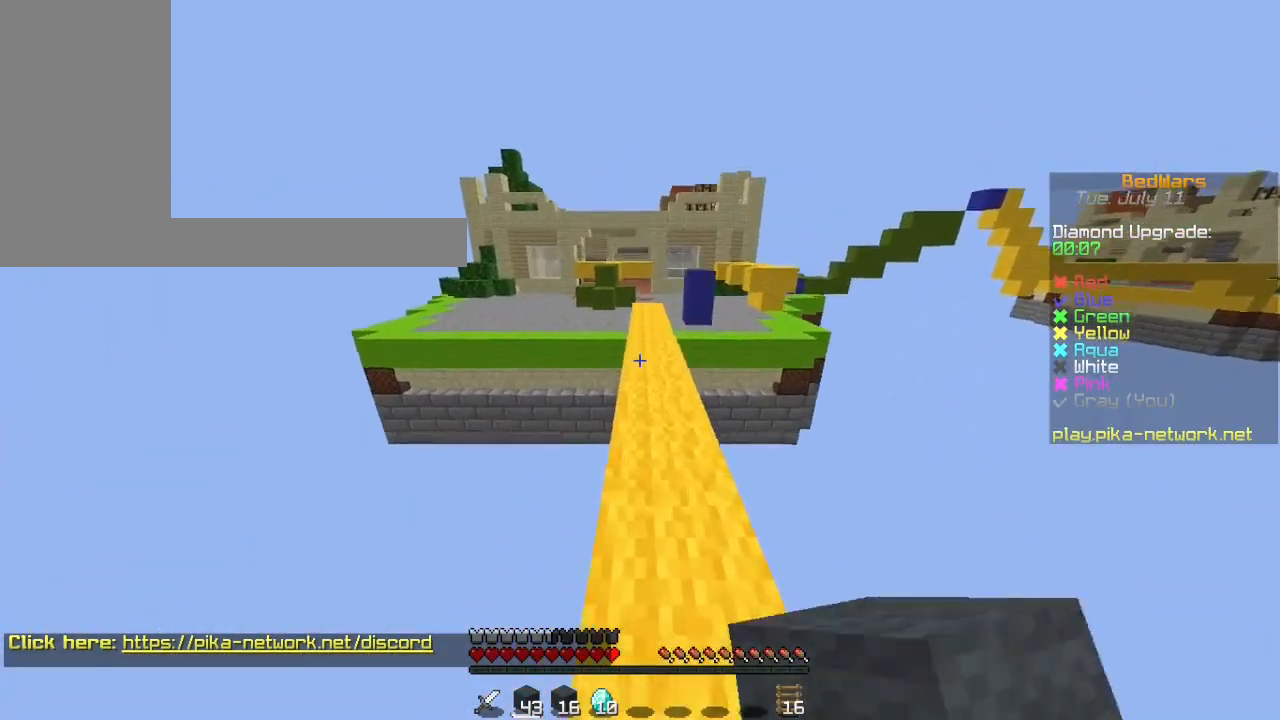
{"keys": ["space", "w"], "mouse": [], "events": [[233, "space", "up"], [433, "space", "down"]]}
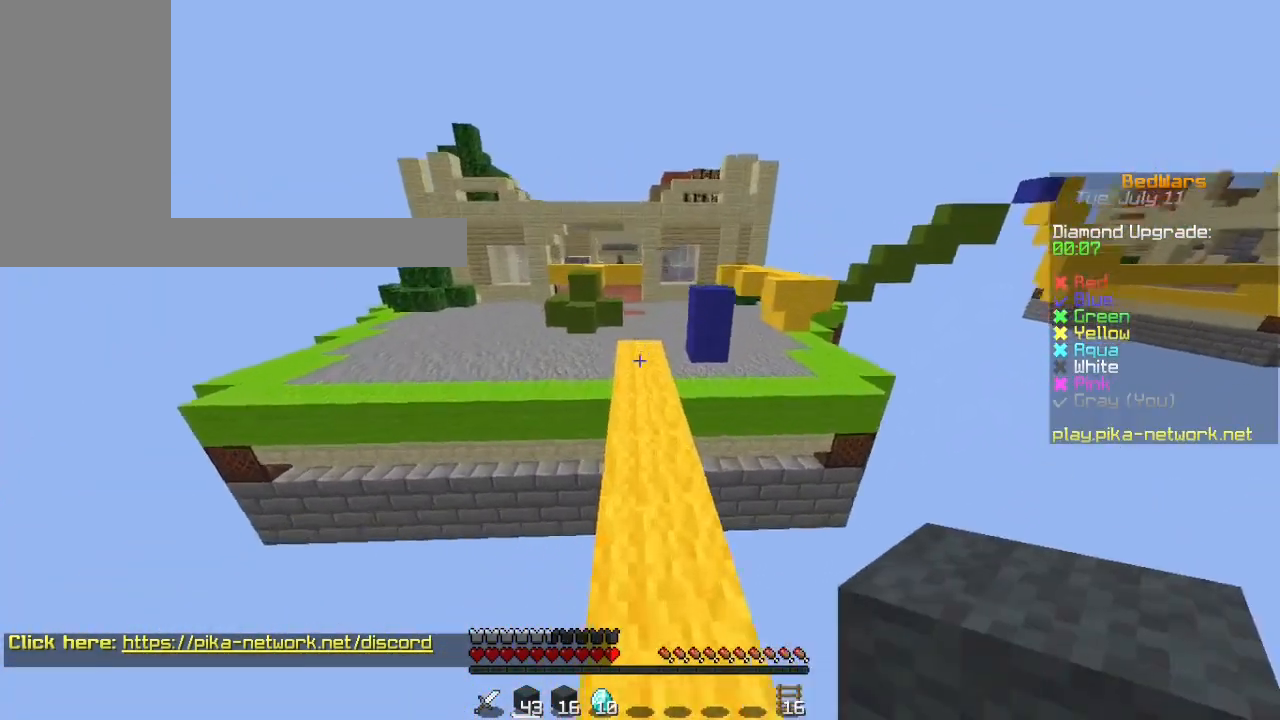
{"keys": ["w"], "mouse": ["left"], "events": [[300, "space", "up"], [433, "mouse_left", "down"]]}
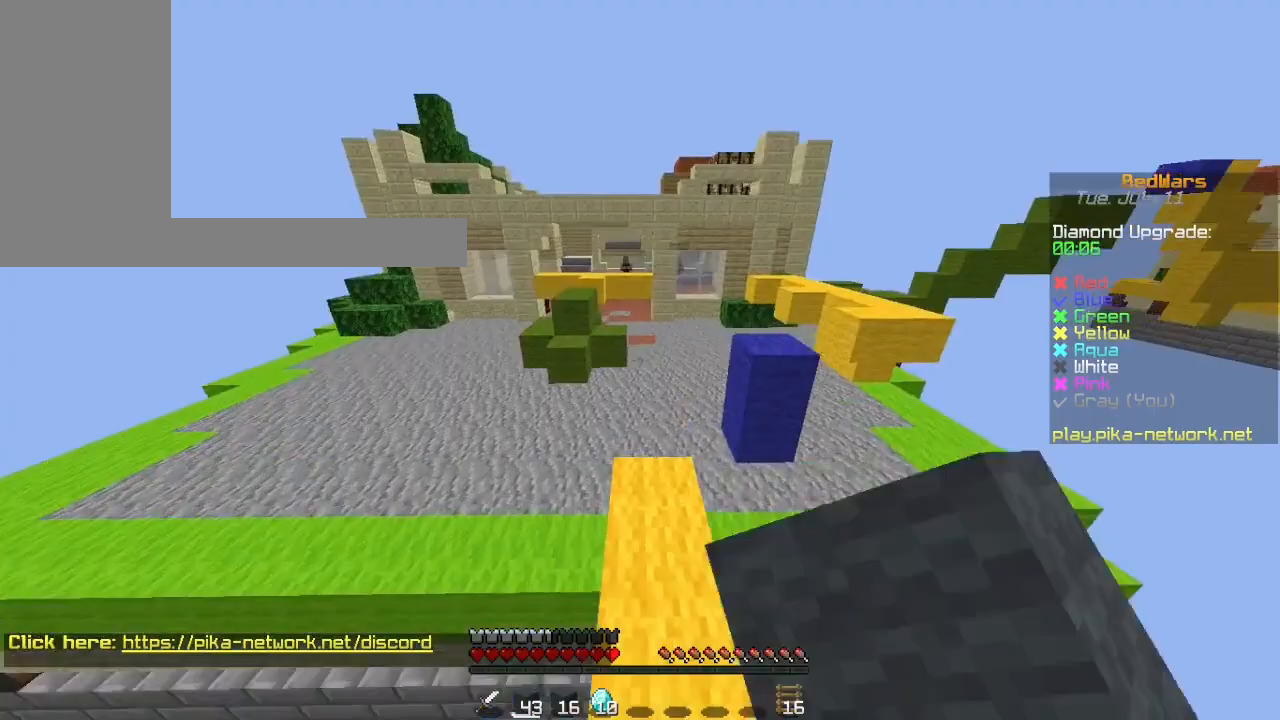
{"keys": ["w"], "mouse": [], "events": [[33, "mouse_left", "up"], [33, "space", "down"], [100, "mouse_left", "down"], [167, "mouse_left", "up"], [333, "space", "up"]]}
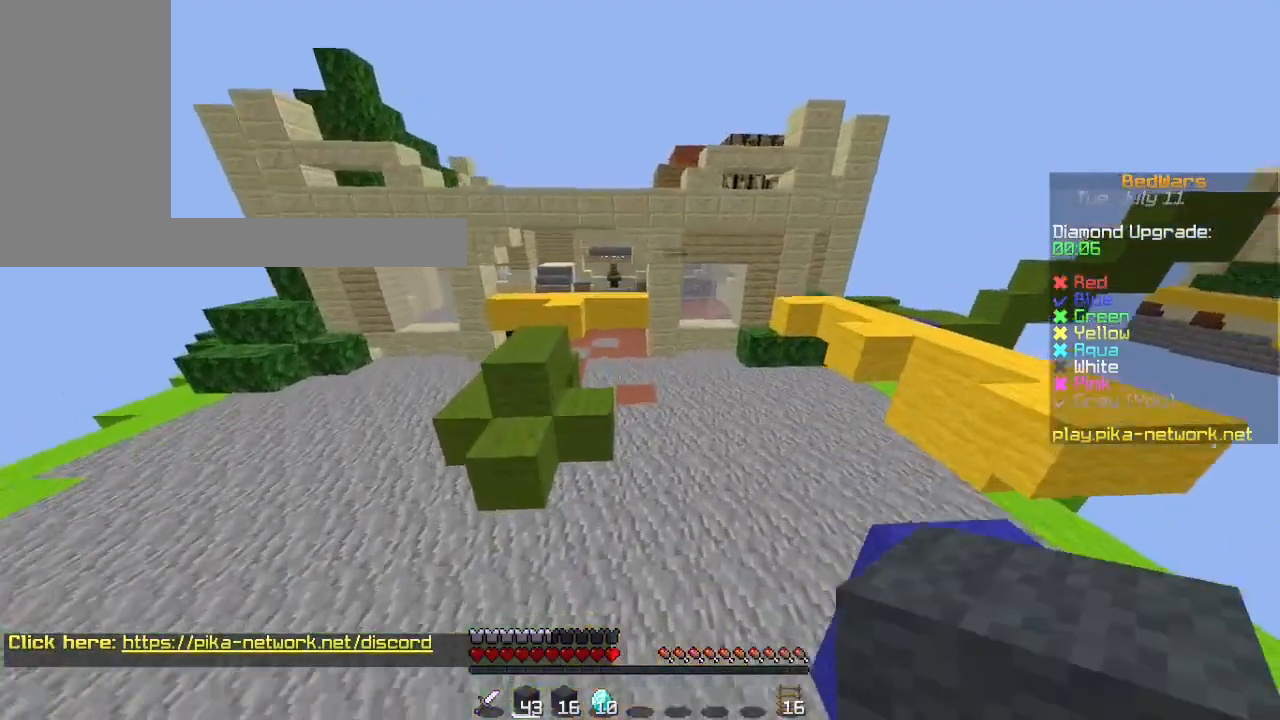
{"keys": ["space", "w"], "mouse": [], "events": [[300, "space", "down"]]}
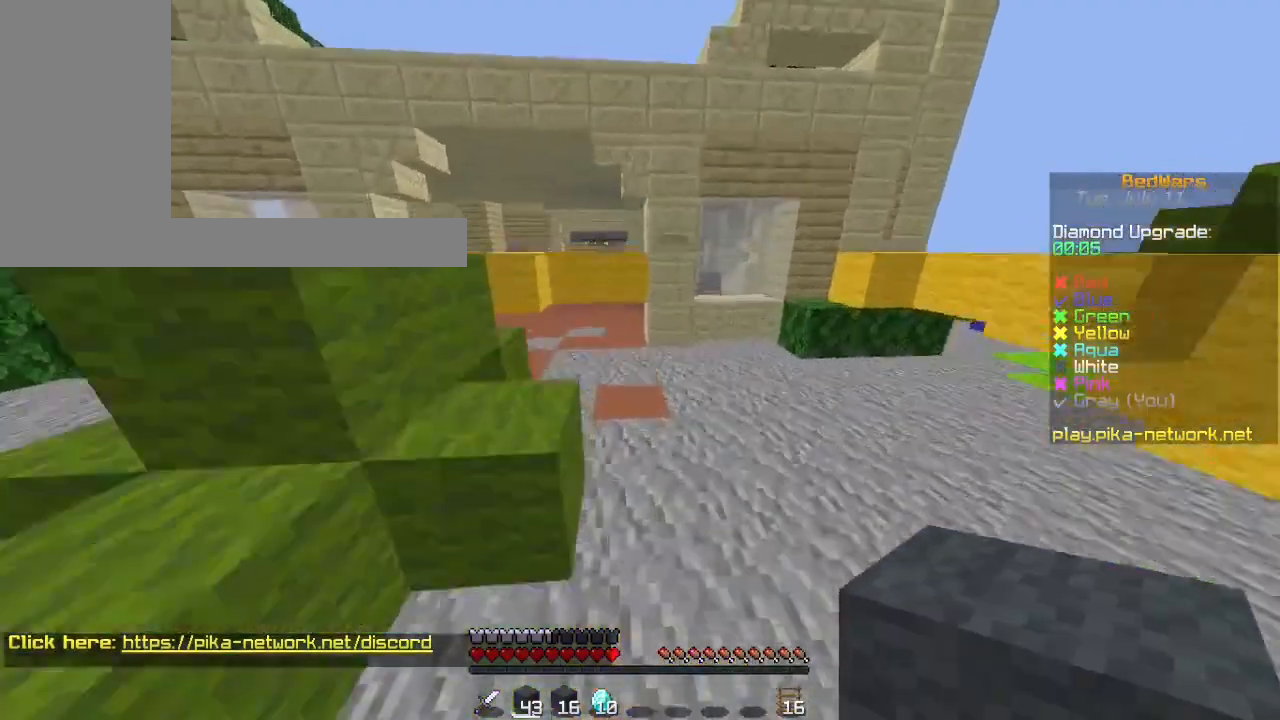
{"keys": ["w"], "mouse": ["left"], "events": [[67, "space", "up"], [300, "mouse_left", "down"]]}